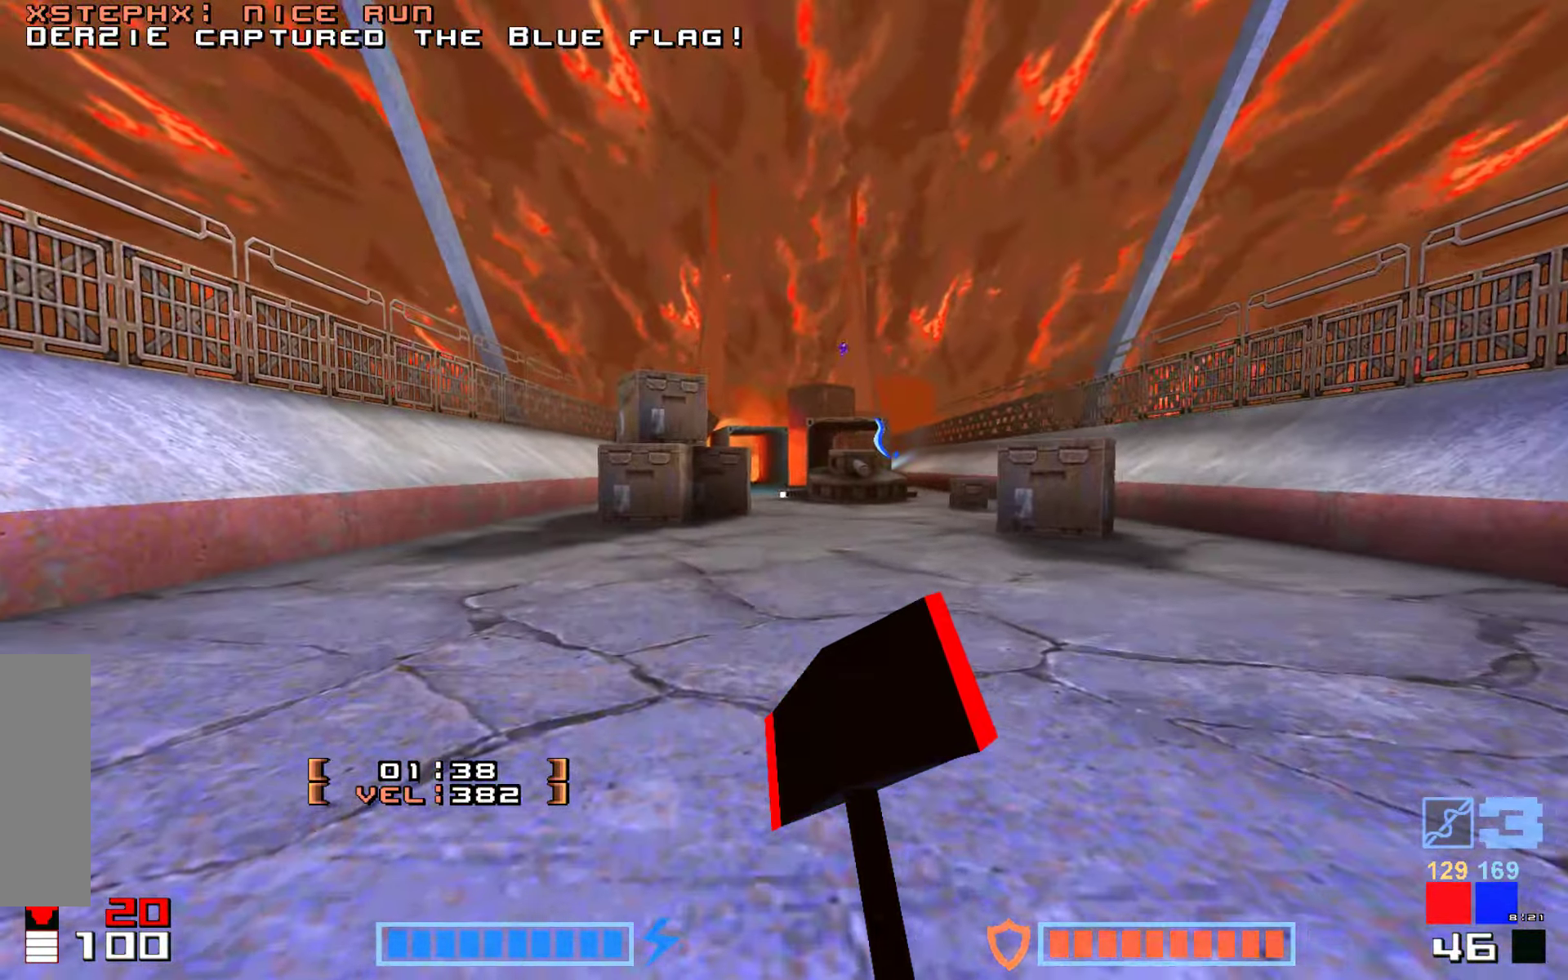
Gameplay with keyboard; each line is a JSON object with the keys held at the frame after it. "events" lists presses ("down") and releases ("up") of "down", "fire", "hook", "jump", "right" and "up" between this image and that frame as [ms after this image, input, new state], when the widget could be followed in between. No other keys are recorded. Mouse input is not recorded. Key names are as the overlay labels them; some are game actions (e.g. jump) rather than physical keys.
{"keys": ["up"], "events": [[67, "right", "down"], [217, "right", "up"], [350, "down", "up"], [417, "up", "down"]]}
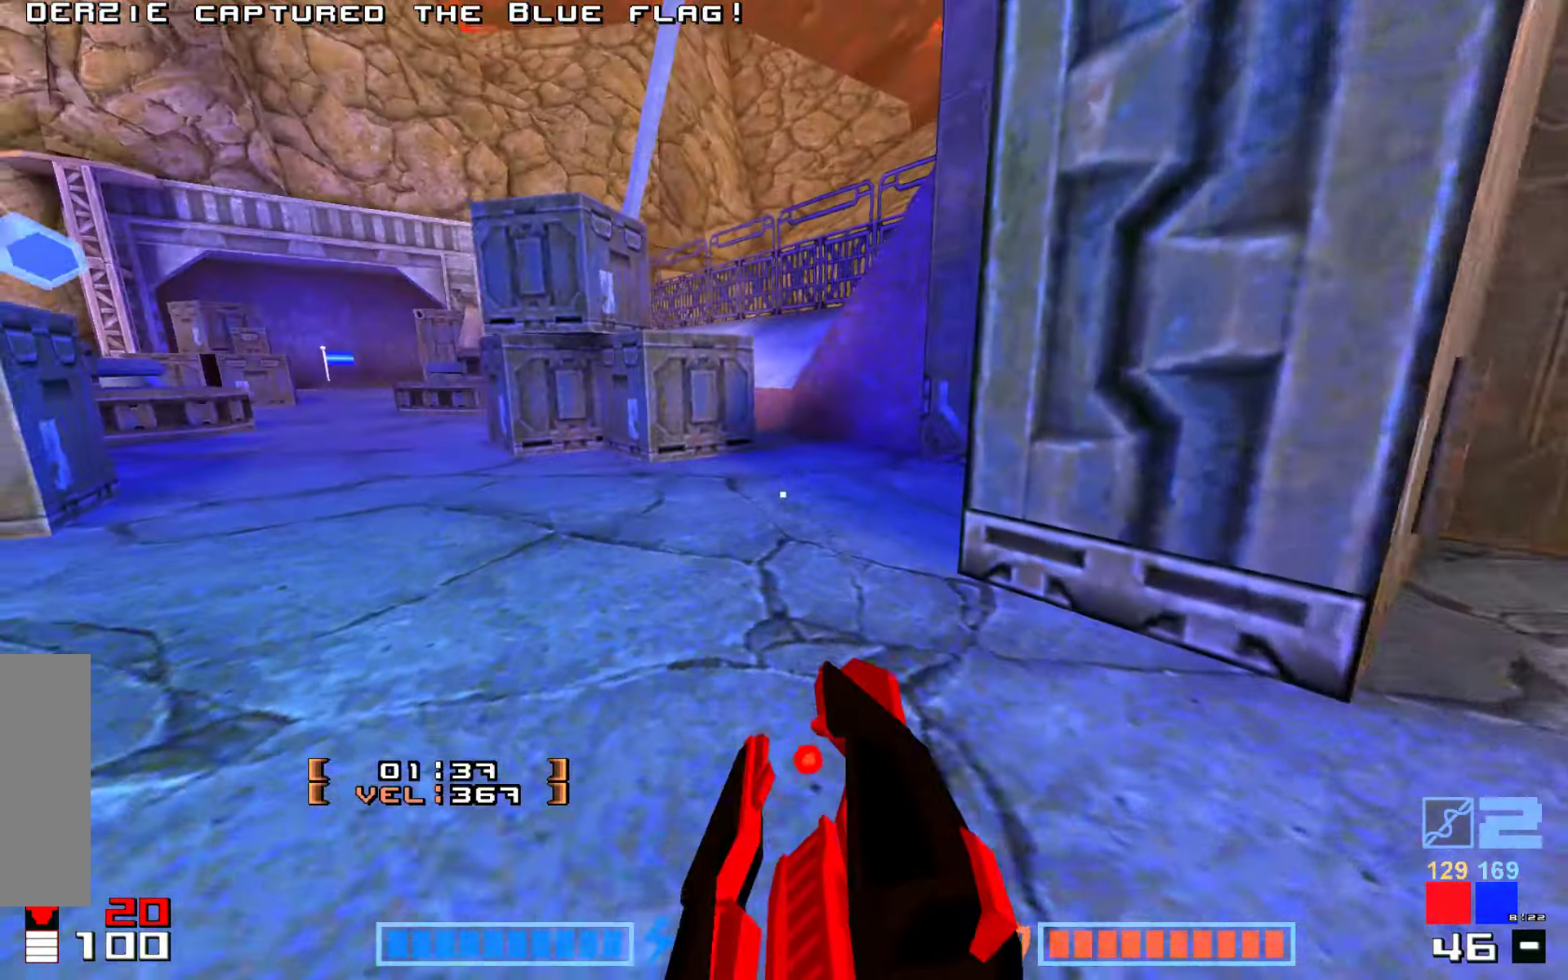
{"keys": ["fire", "jump", "up"], "events": [[334, "jump", "down"], [434, "fire", "down"]]}
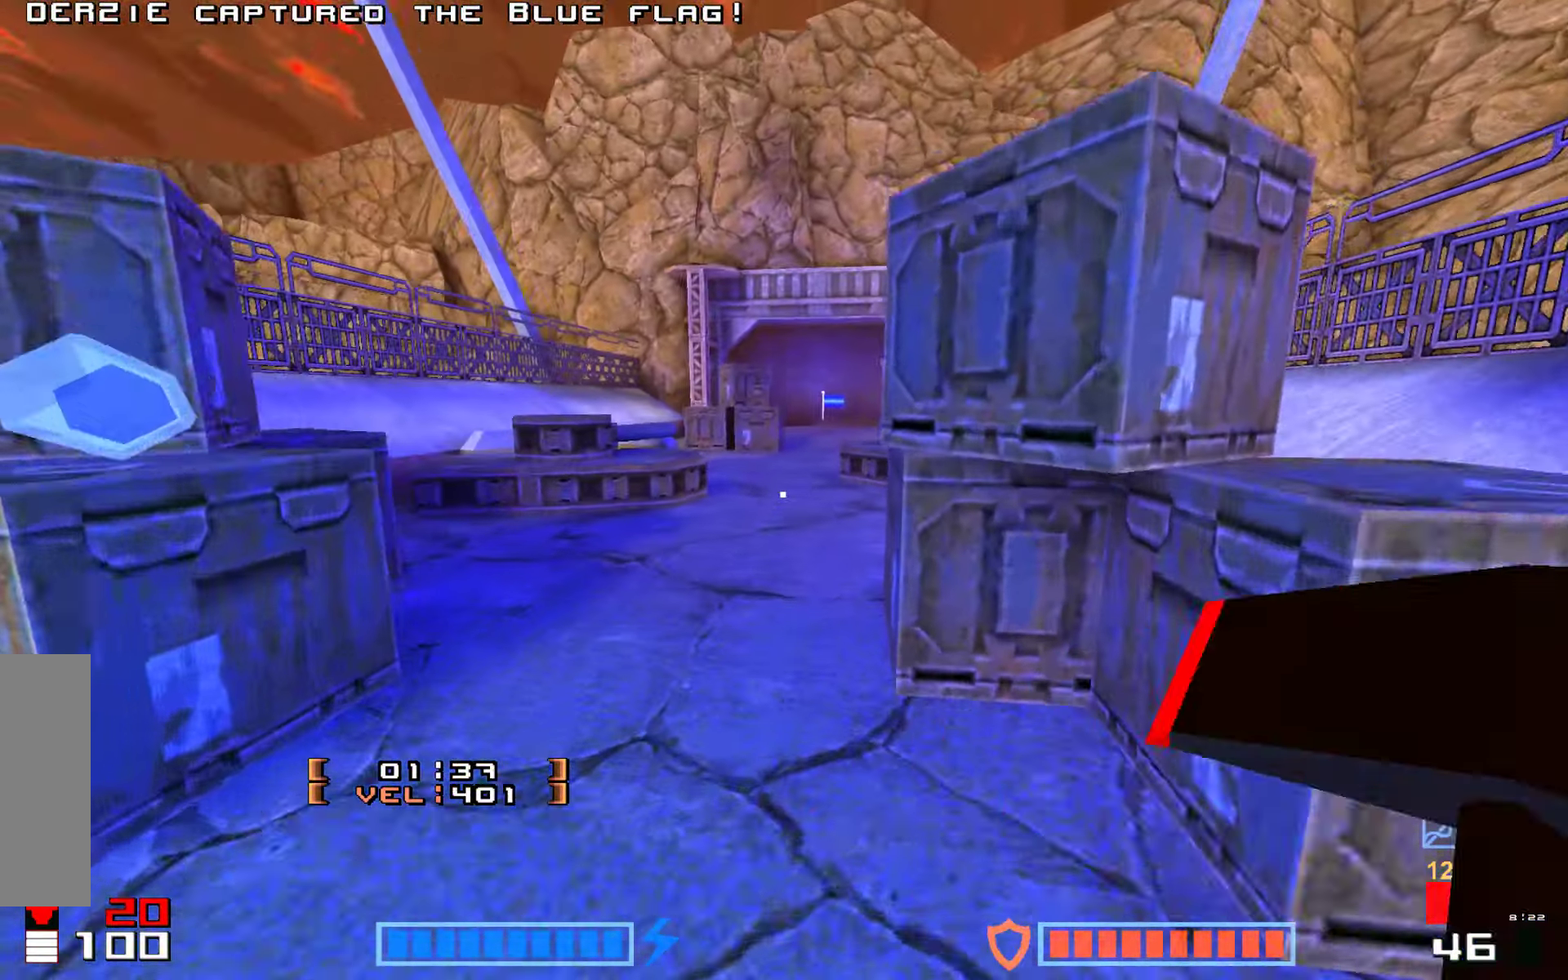
{"keys": ["jump", "right", "up"], "events": [[100, "fire", "up"], [250, "up", "up"], [350, "up", "down"], [500, "right", "down"]]}
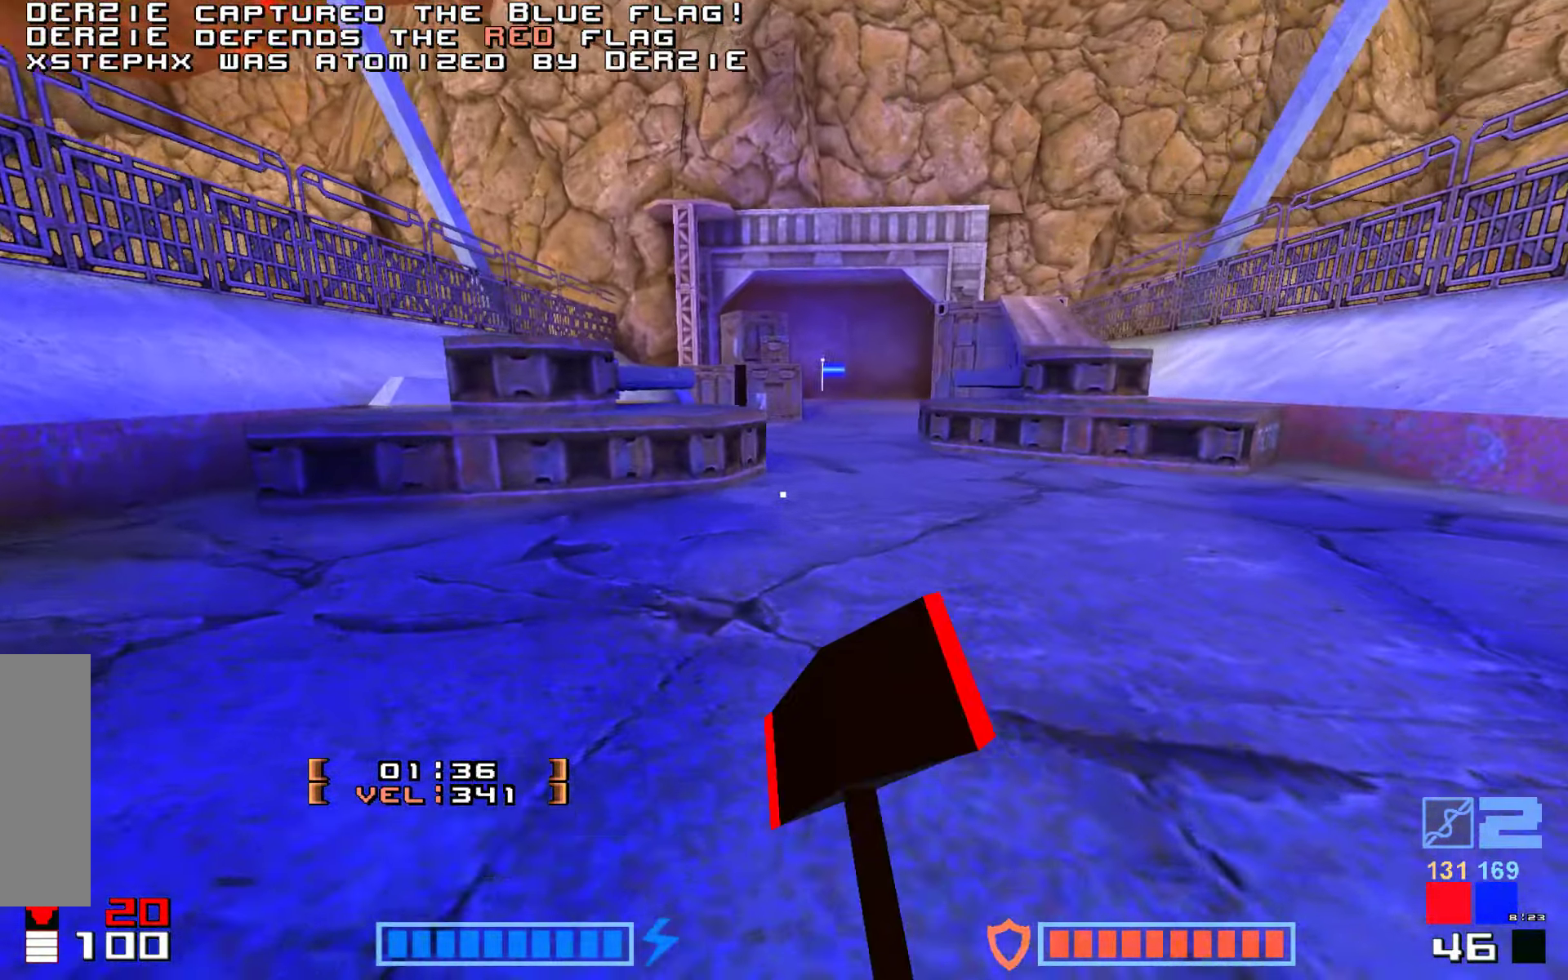
{"keys": ["fire", "jump", "up"], "events": [[50, "jump", "up"], [217, "jump", "down"], [250, "right", "up"], [350, "fire", "down"]]}
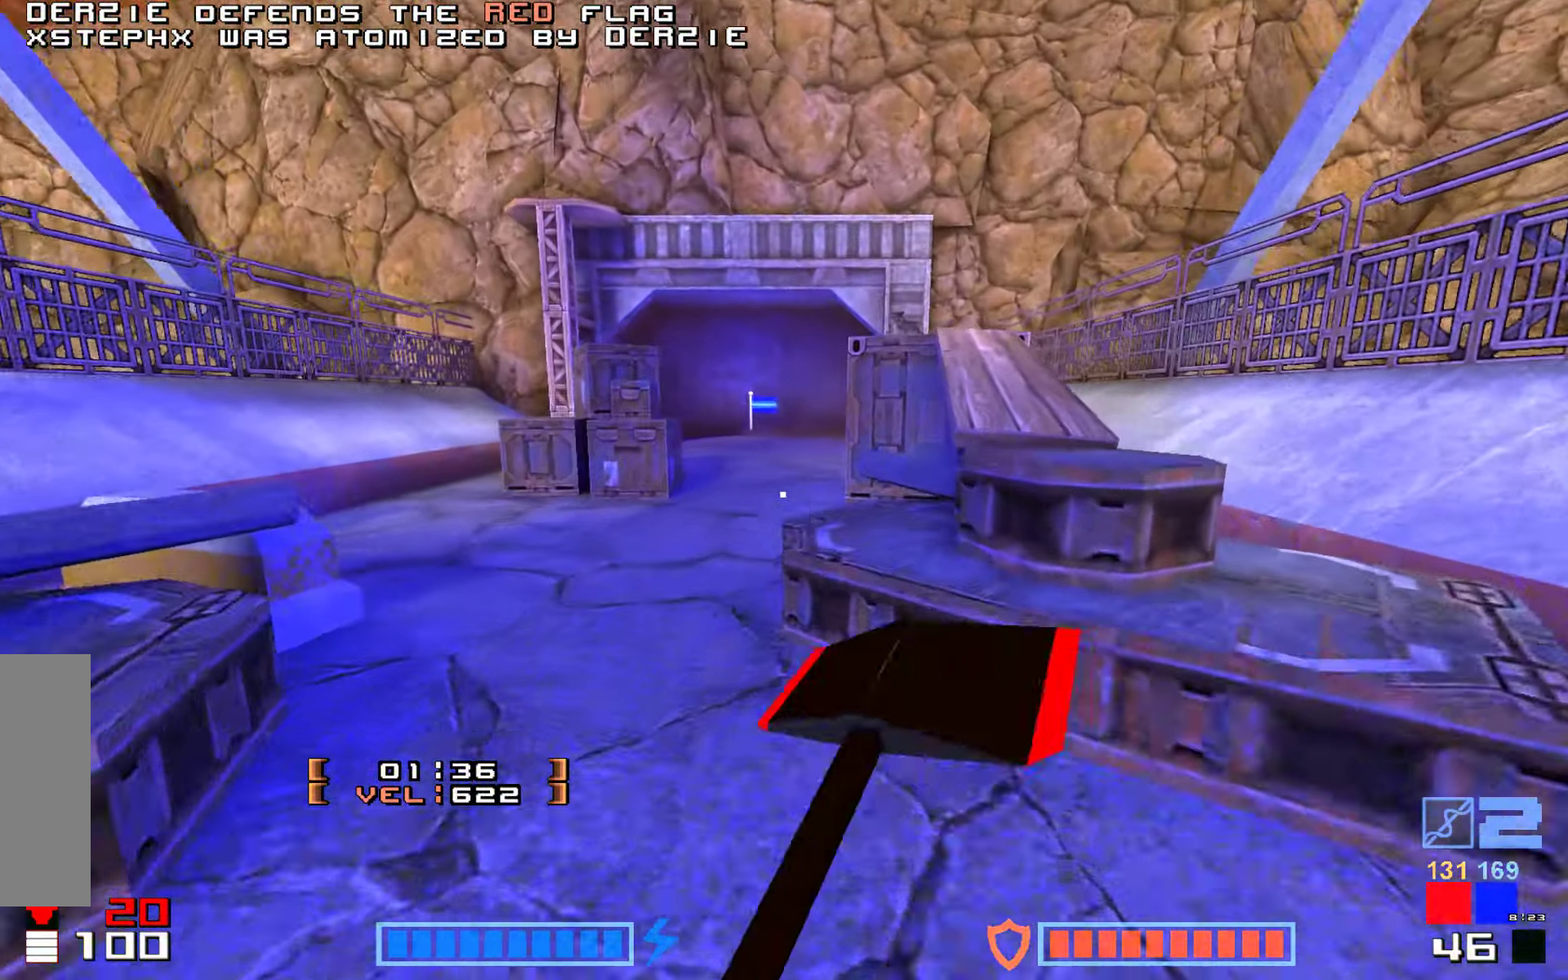
{"keys": ["jump", "up"], "events": [[17, "fire", "up"], [167, "up", "up"], [350, "up", "down"]]}
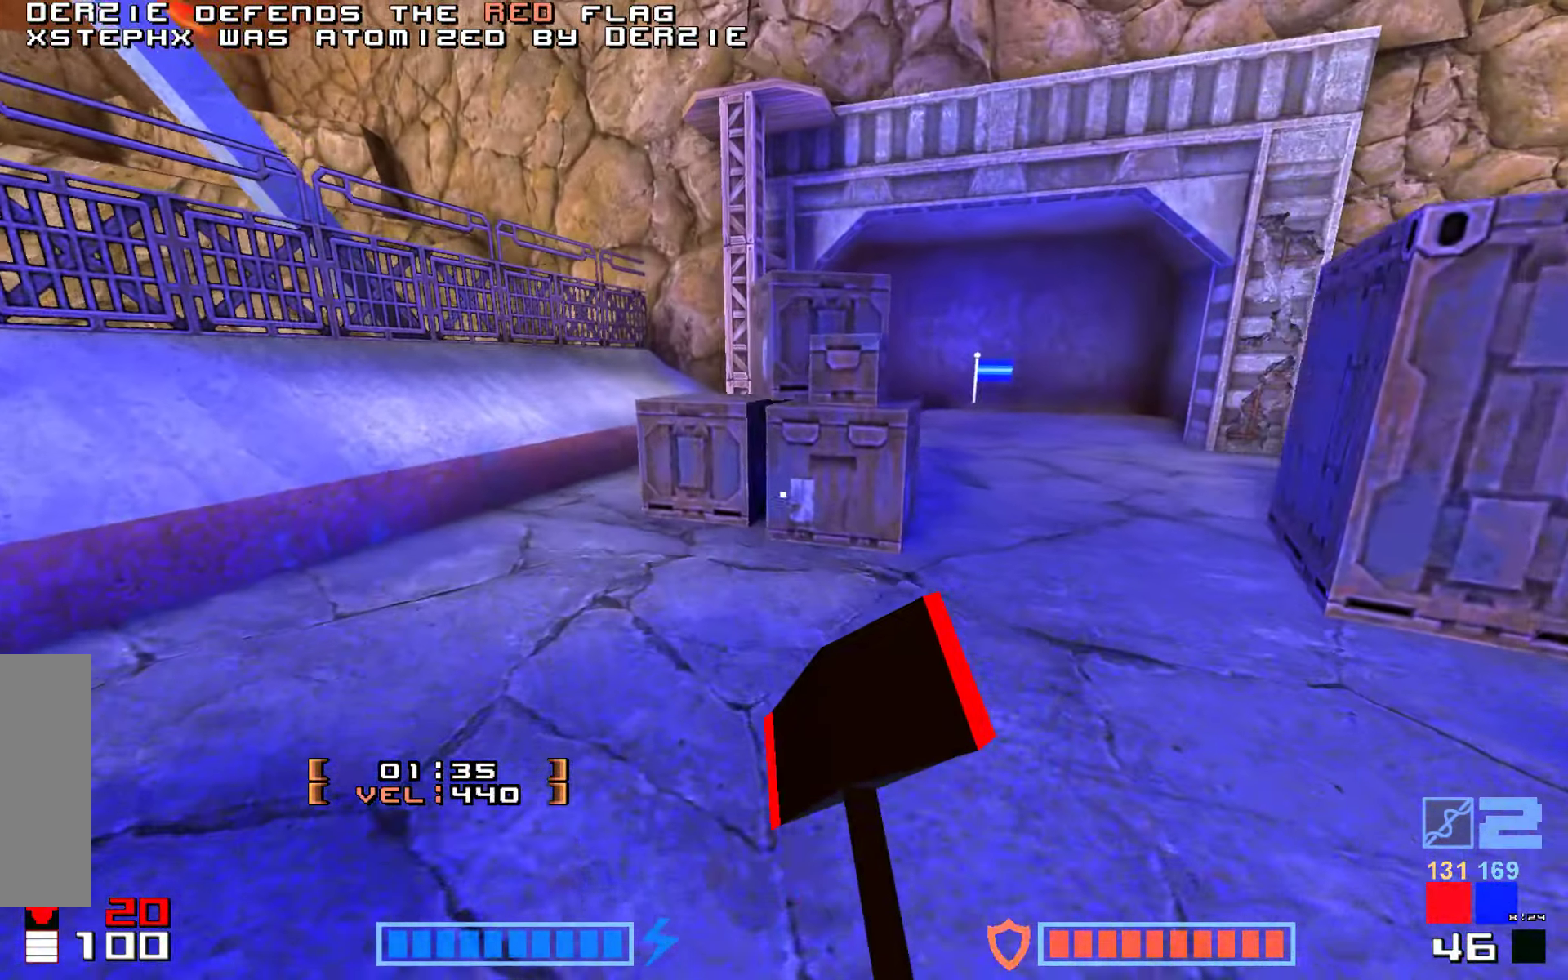
{"keys": ["jump", "right", "up"], "events": [[34, "right", "down"], [234, "up", "up"], [367, "up", "down"]]}
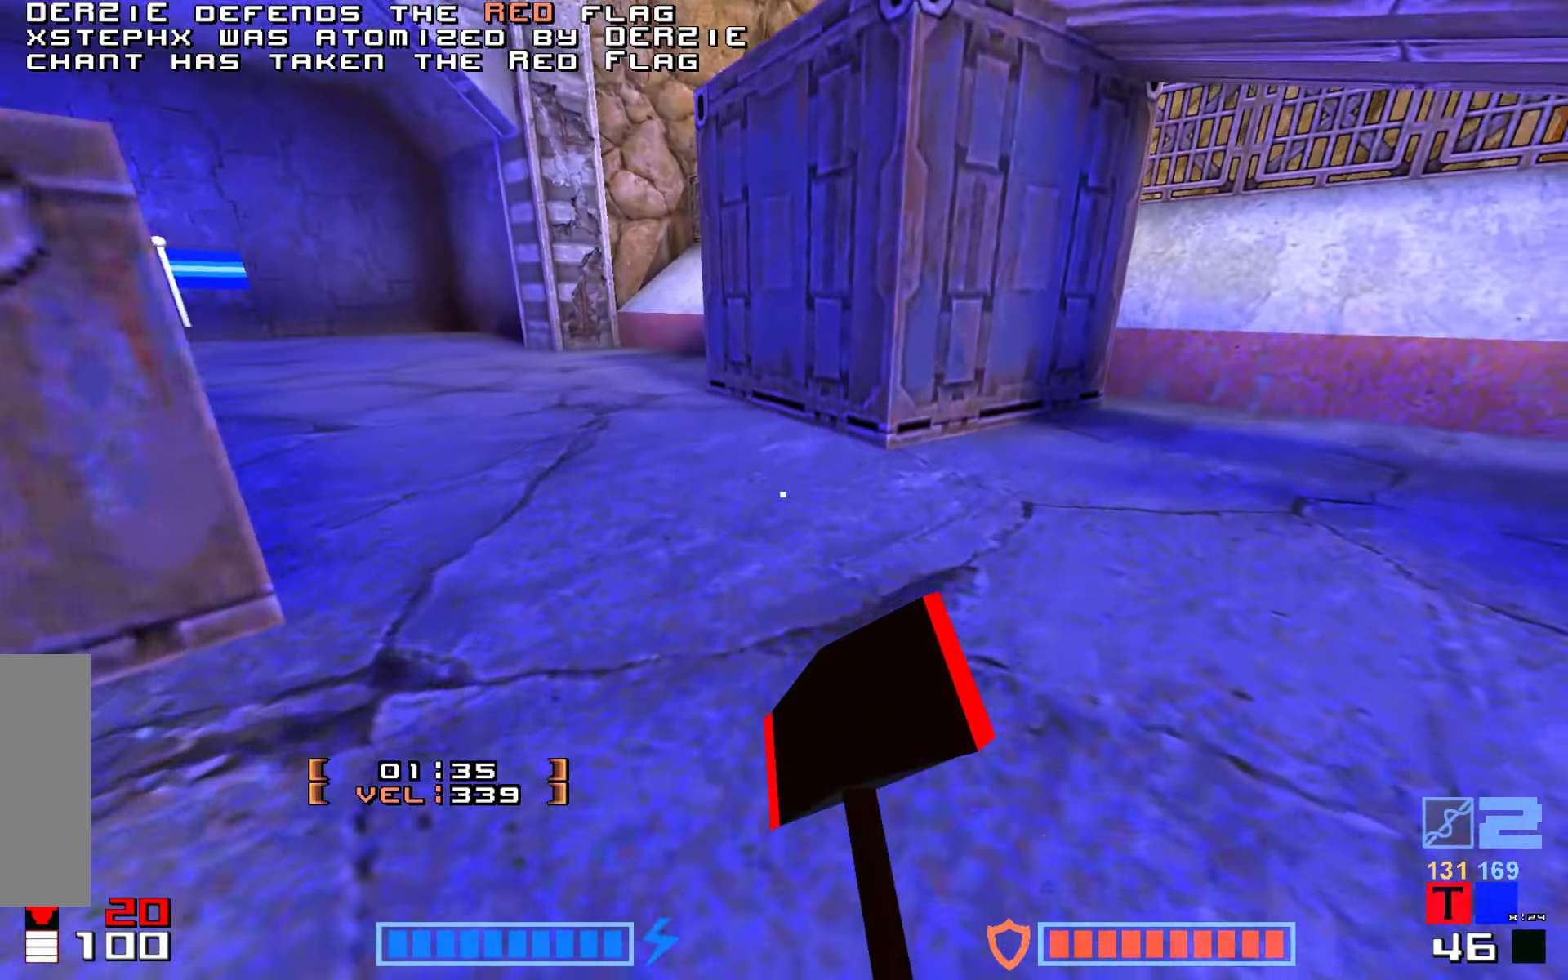
{"keys": ["fire", "jump", "up"], "events": [[50, "right", "up"], [217, "fire", "down"], [367, "fire", "up"], [450, "fire", "down"]]}
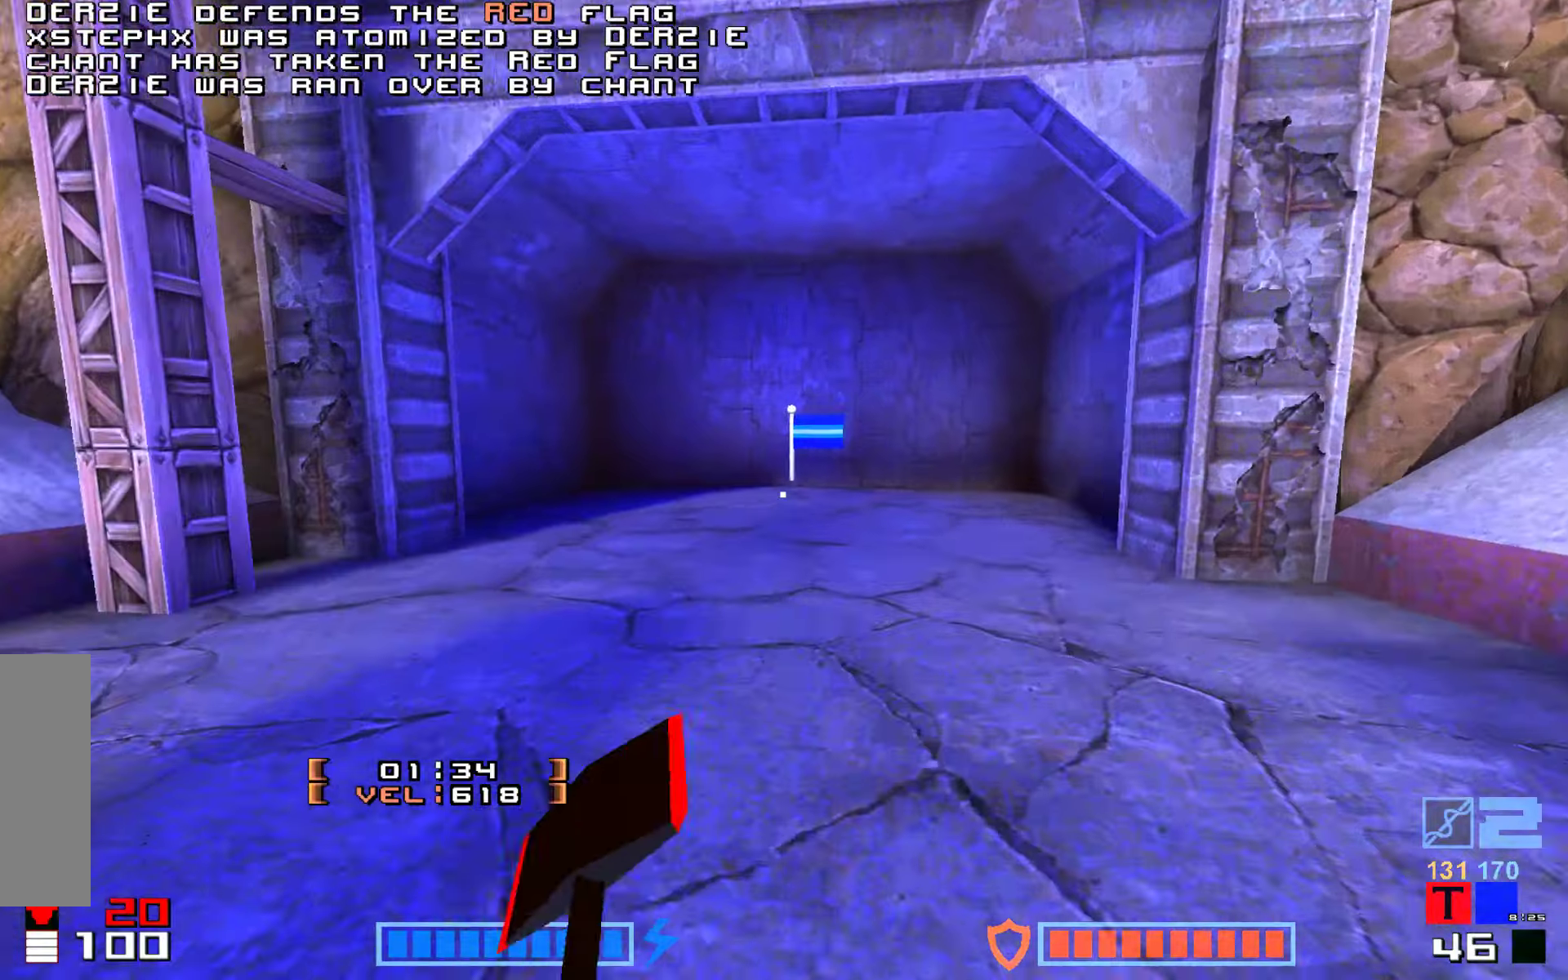
{"keys": ["jump", "up"], "events": [[50, "fire", "up"], [133, "fire", "down"], [233, "fire", "up"], [316, "fire", "down"], [500, "fire", "up"]]}
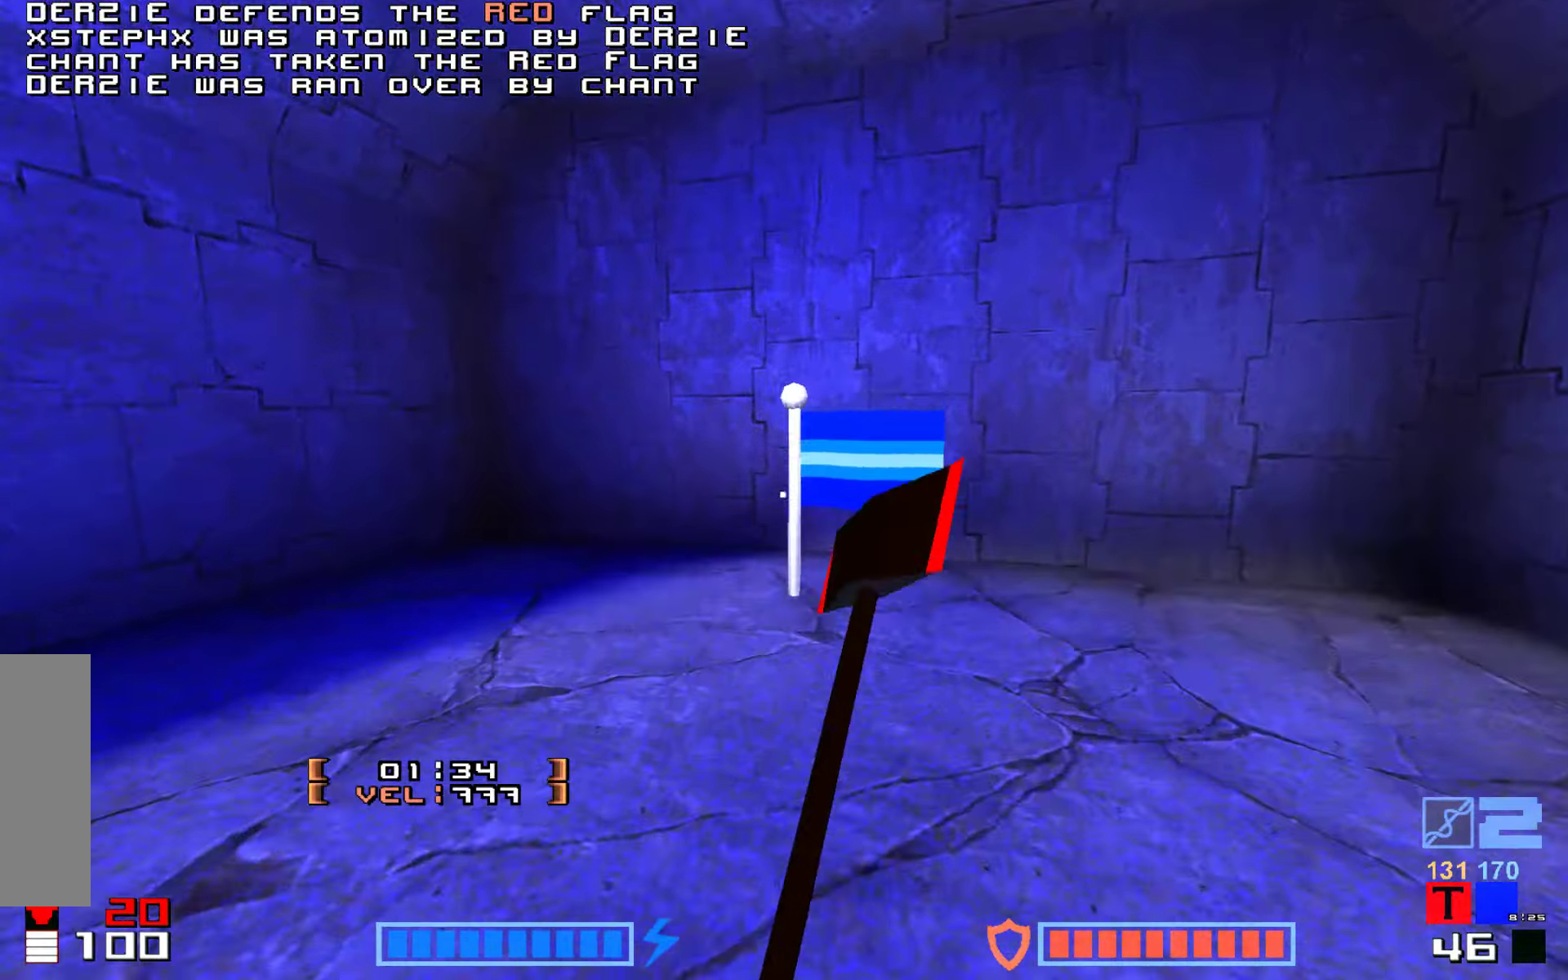
{"keys": ["jump", "up"], "events": [[216, "up", "up"], [400, "up", "down"]]}
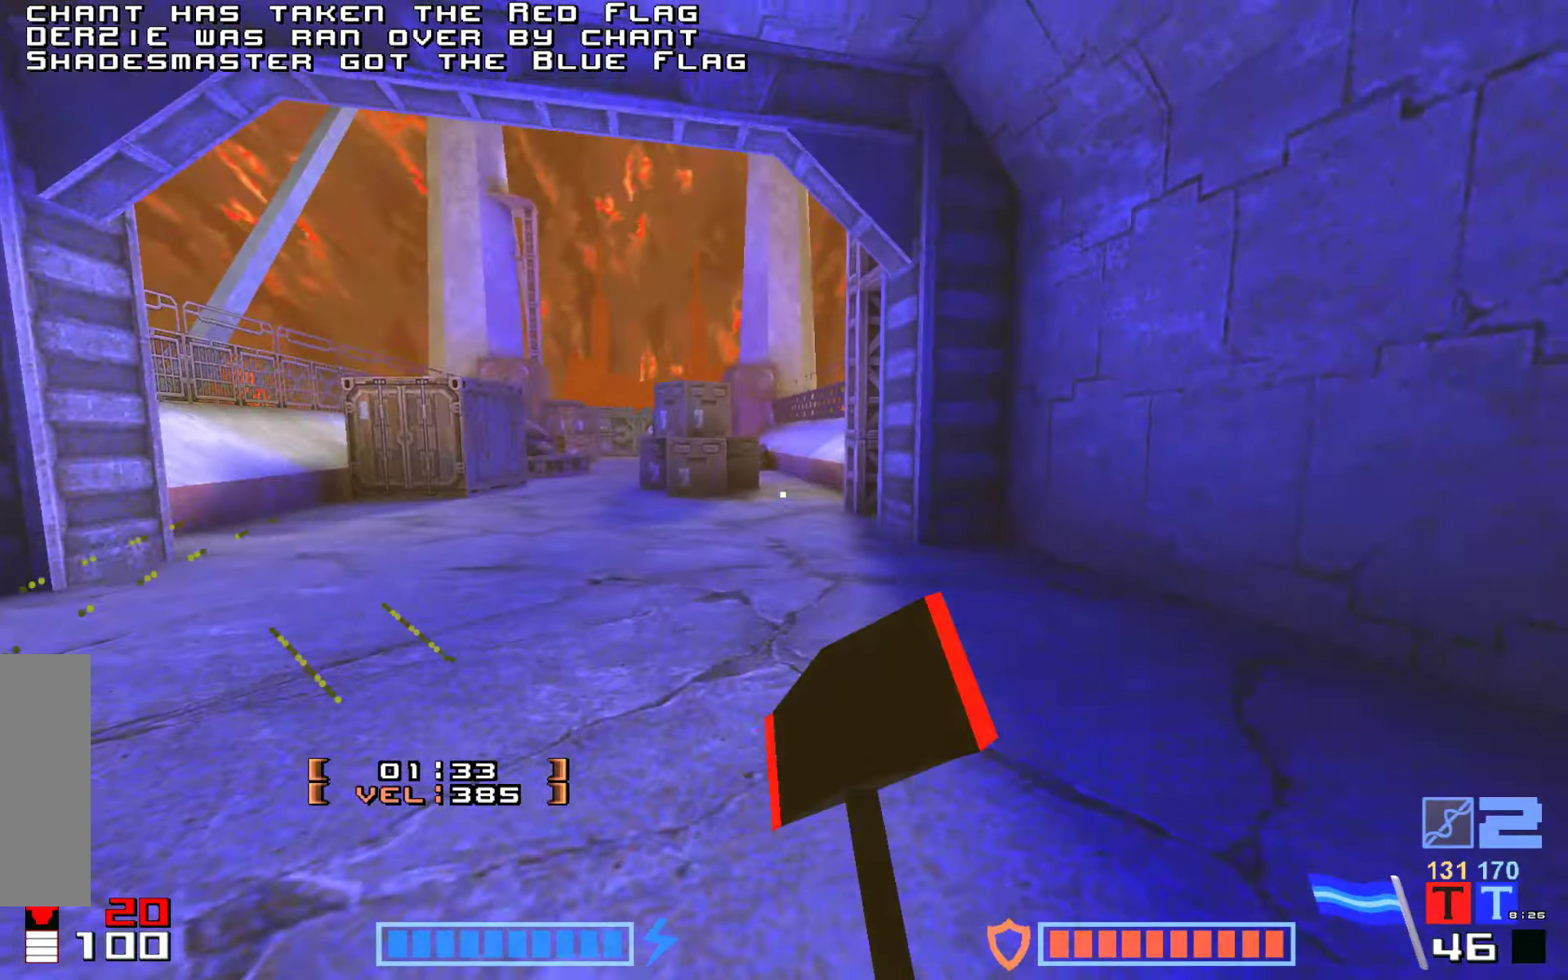
{"keys": ["jump", "up"], "events": [[250, "fire", "down"], [366, "fire", "up"]]}
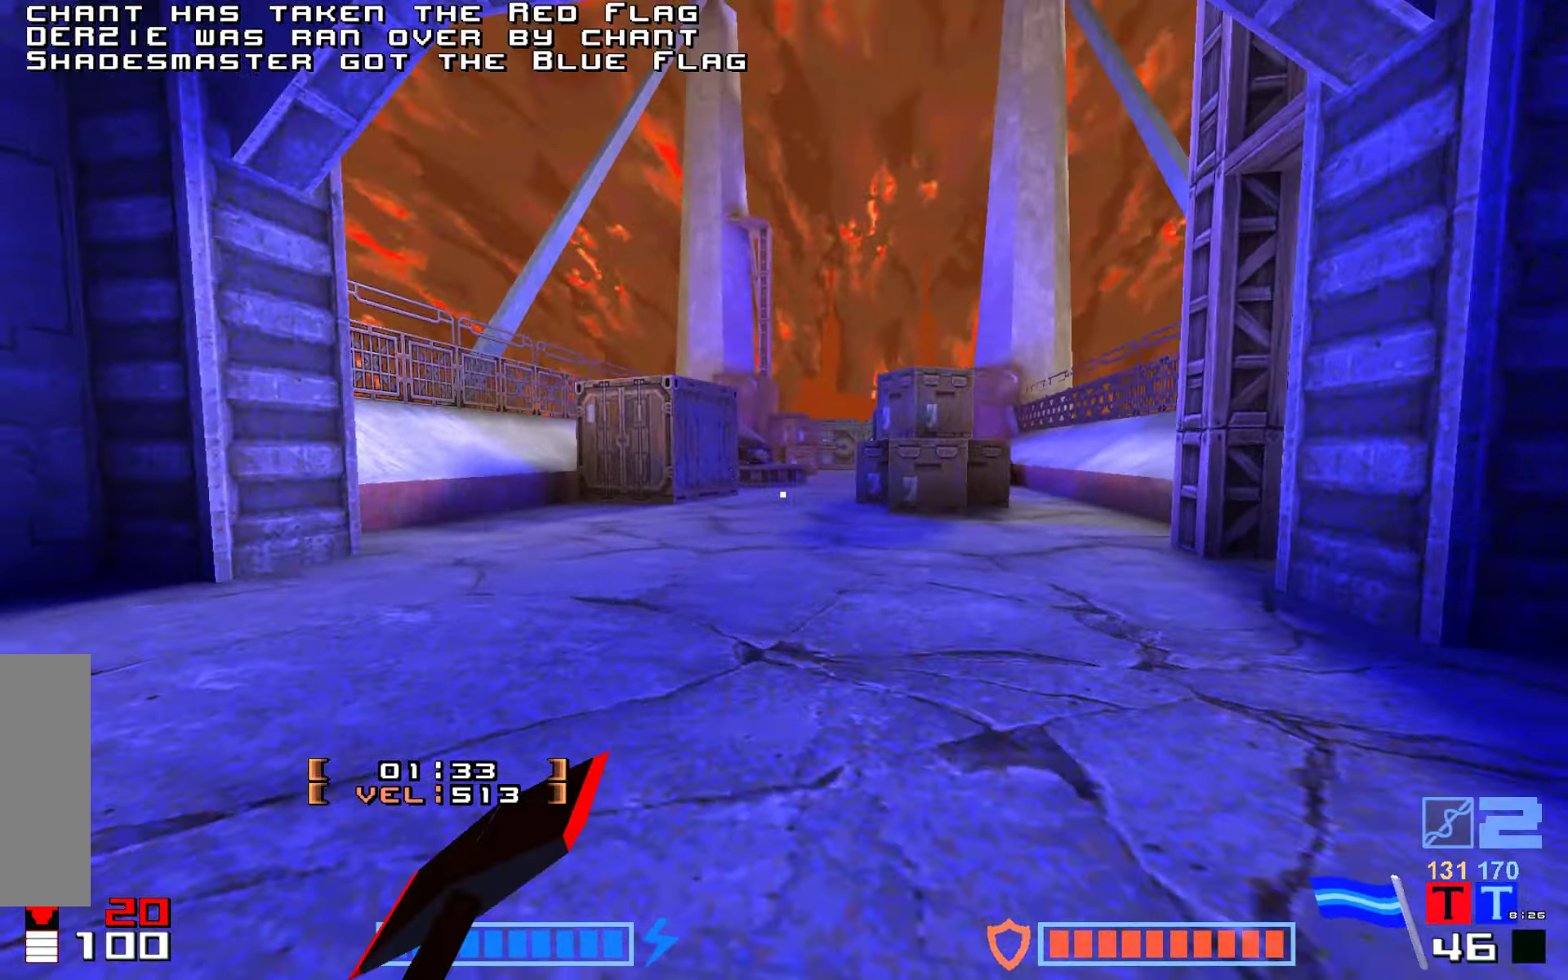
{"keys": ["jump", "right", "up"], "events": [[200, "fire", "down"], [366, "fire", "up"], [500, "right", "down"]]}
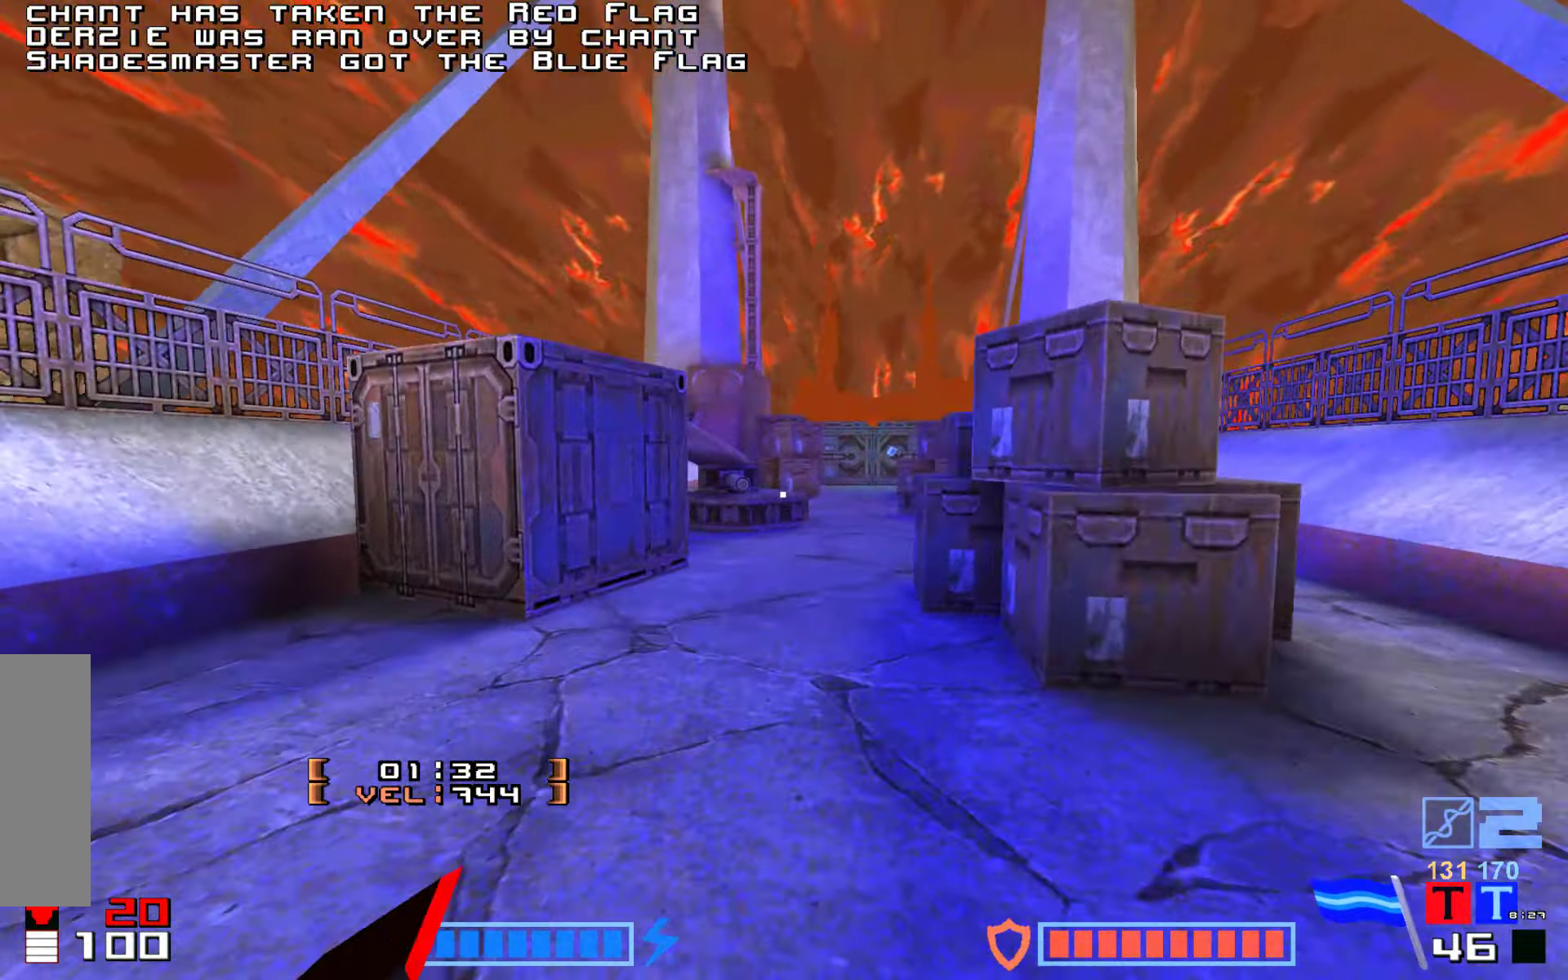
{"keys": ["jump", "right", "up"], "events": [[200, "fire", "down"], [416, "fire", "up"]]}
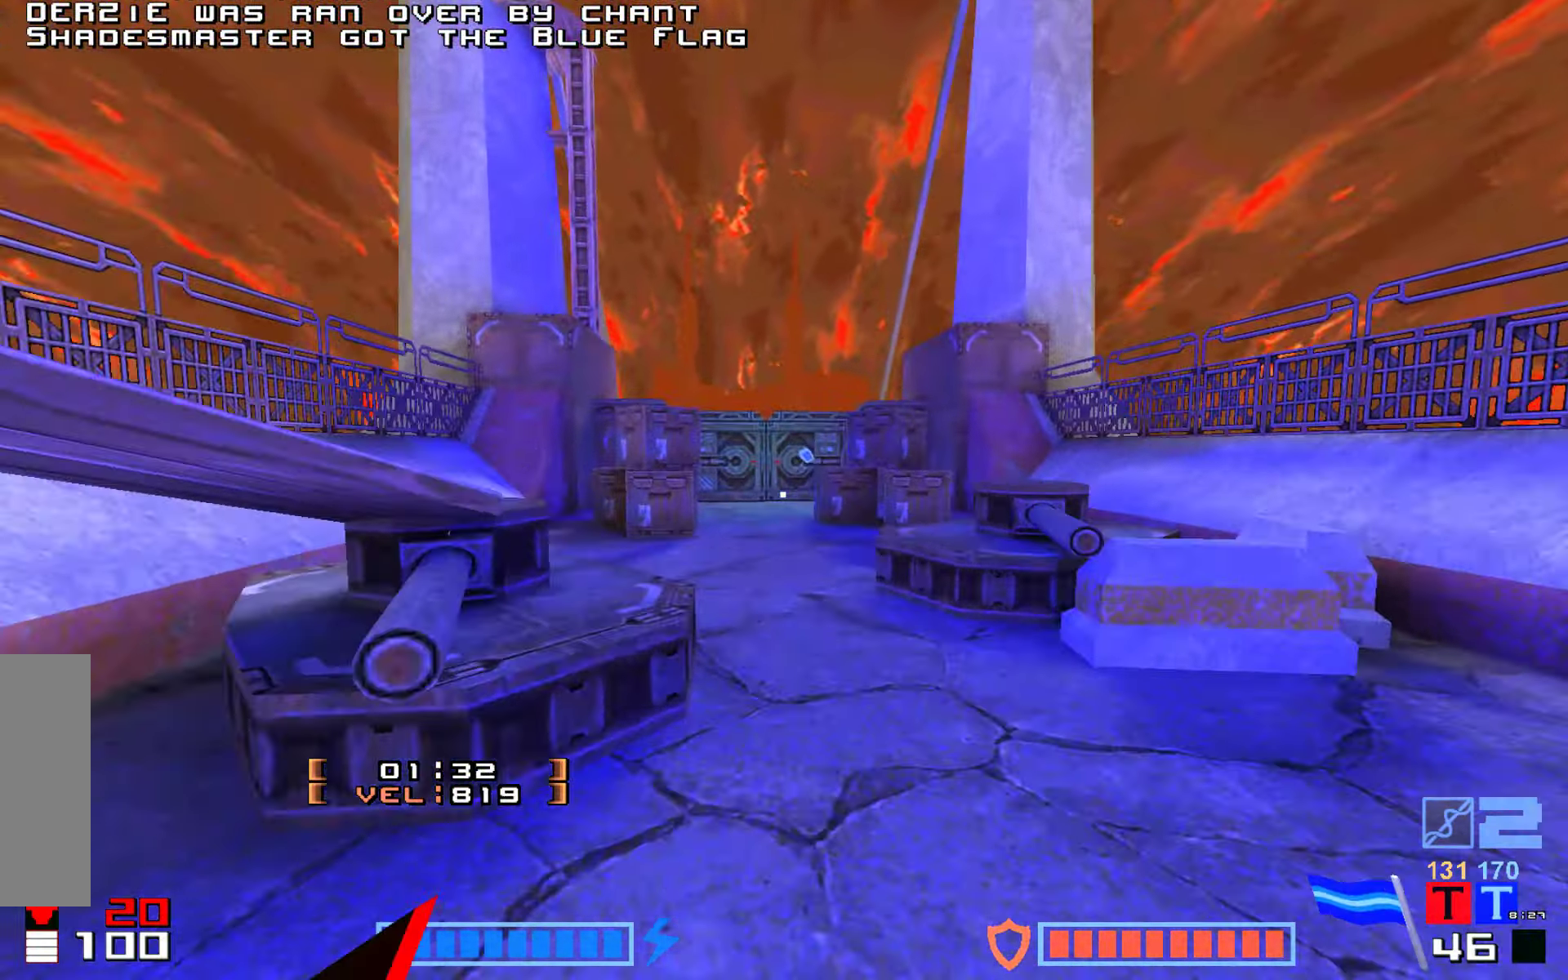
{"keys": ["fire", "jump", "up"], "events": [[100, "fire", "down"], [300, "fire", "up"], [400, "fire", "down"], [483, "right", "up"]]}
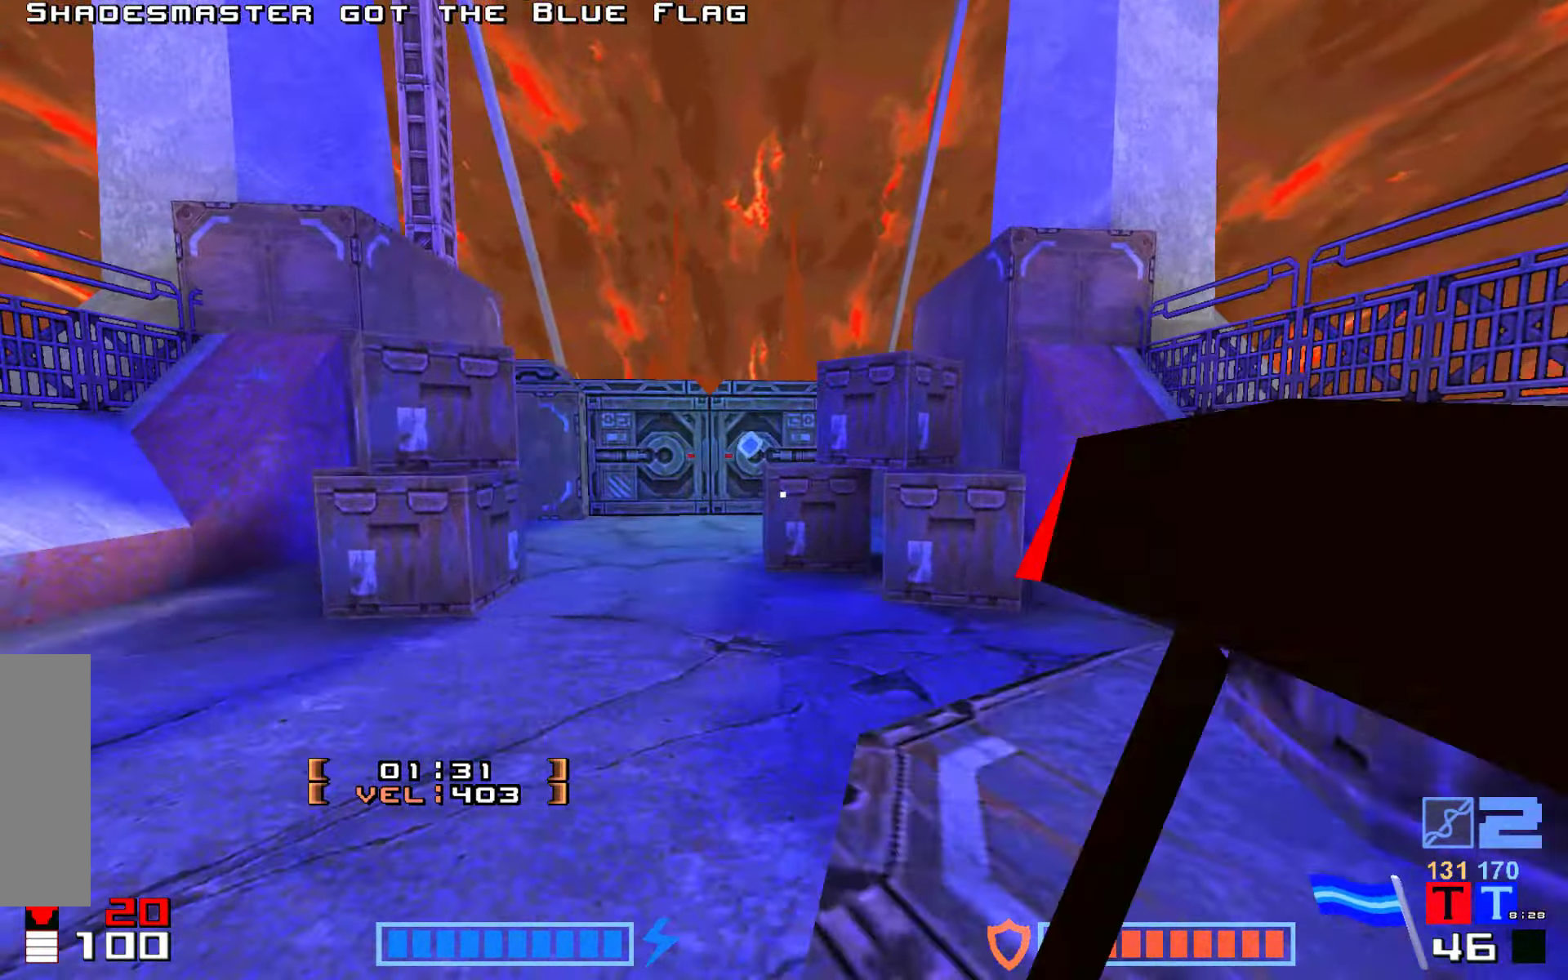
{"keys": ["fire", "jump", "up"], "events": [[16, "fire", "up"], [16, "jump", "up"], [100, "jump", "down"], [466, "fire", "down"]]}
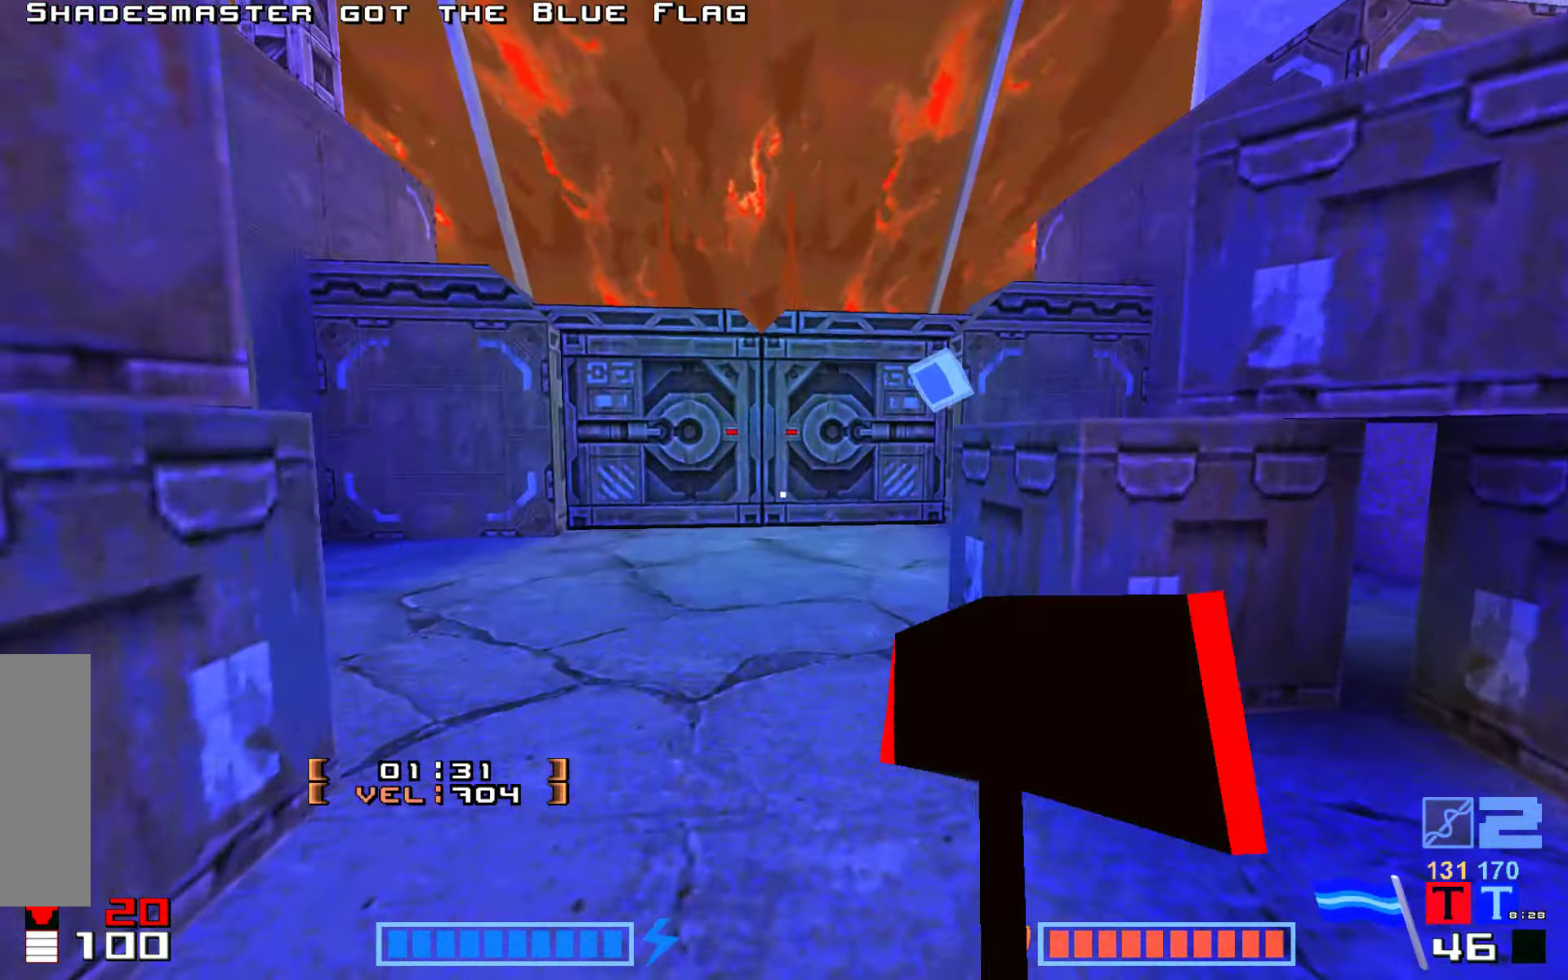
{"keys": ["fire", "up"], "events": [[133, "right", "down"], [283, "right", "up"], [316, "fire", "up"], [400, "fire", "down"], [400, "jump", "up"]]}
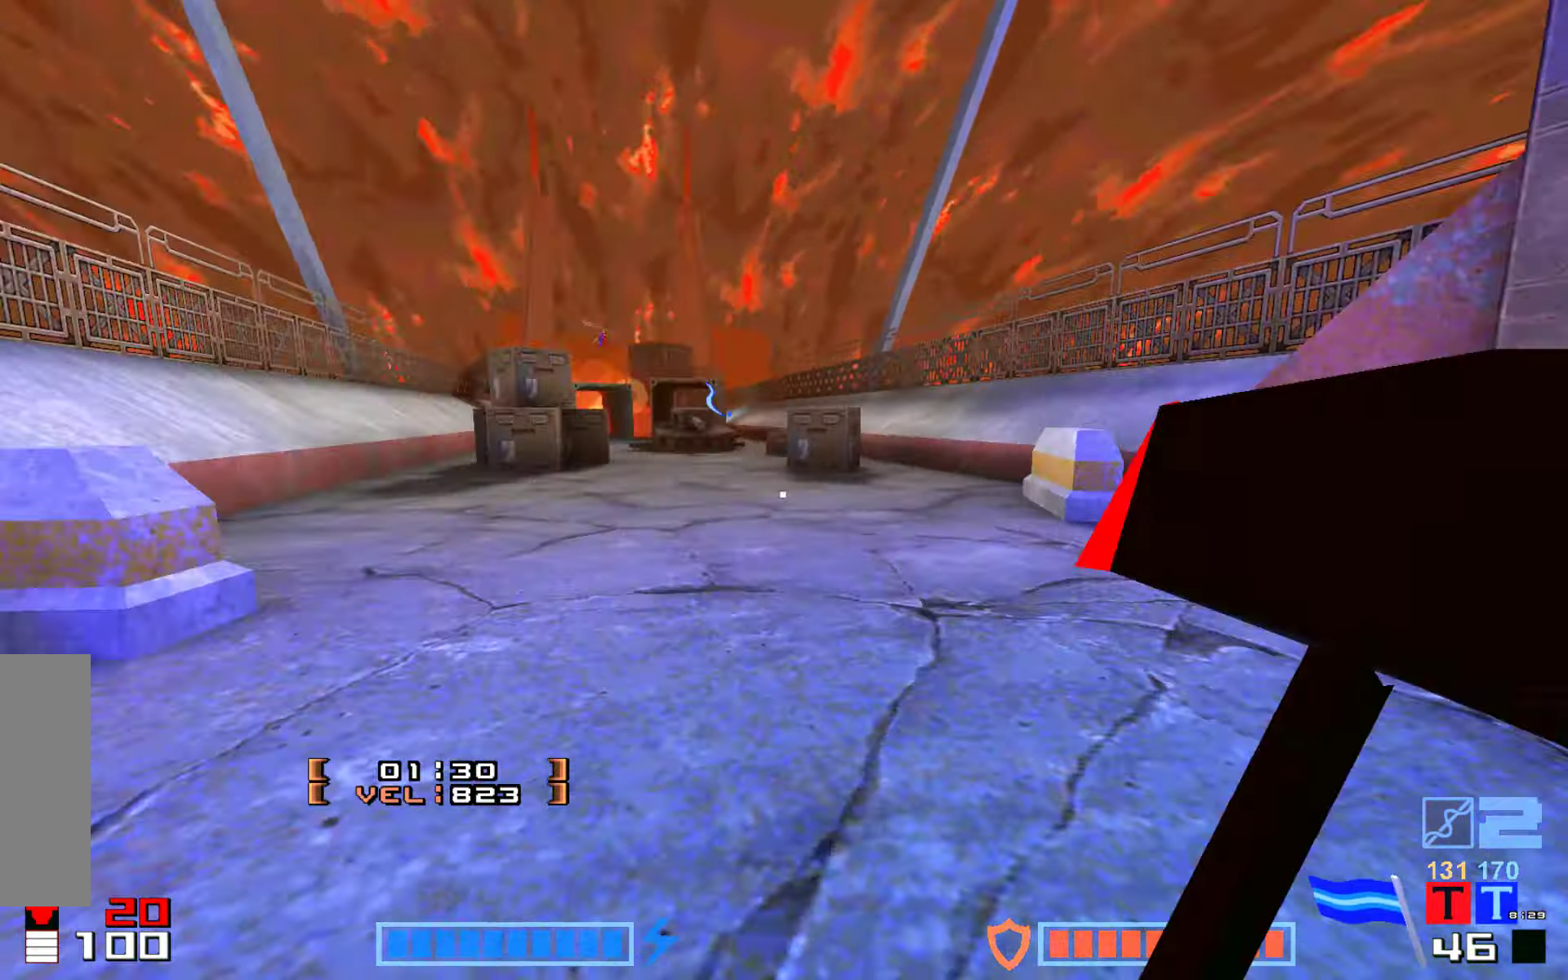
{"keys": ["up"], "events": [[183, "fire", "up"], [183, "jump", "down"], [250, "fire", "down"], [316, "fire", "up"], [483, "jump", "up"]]}
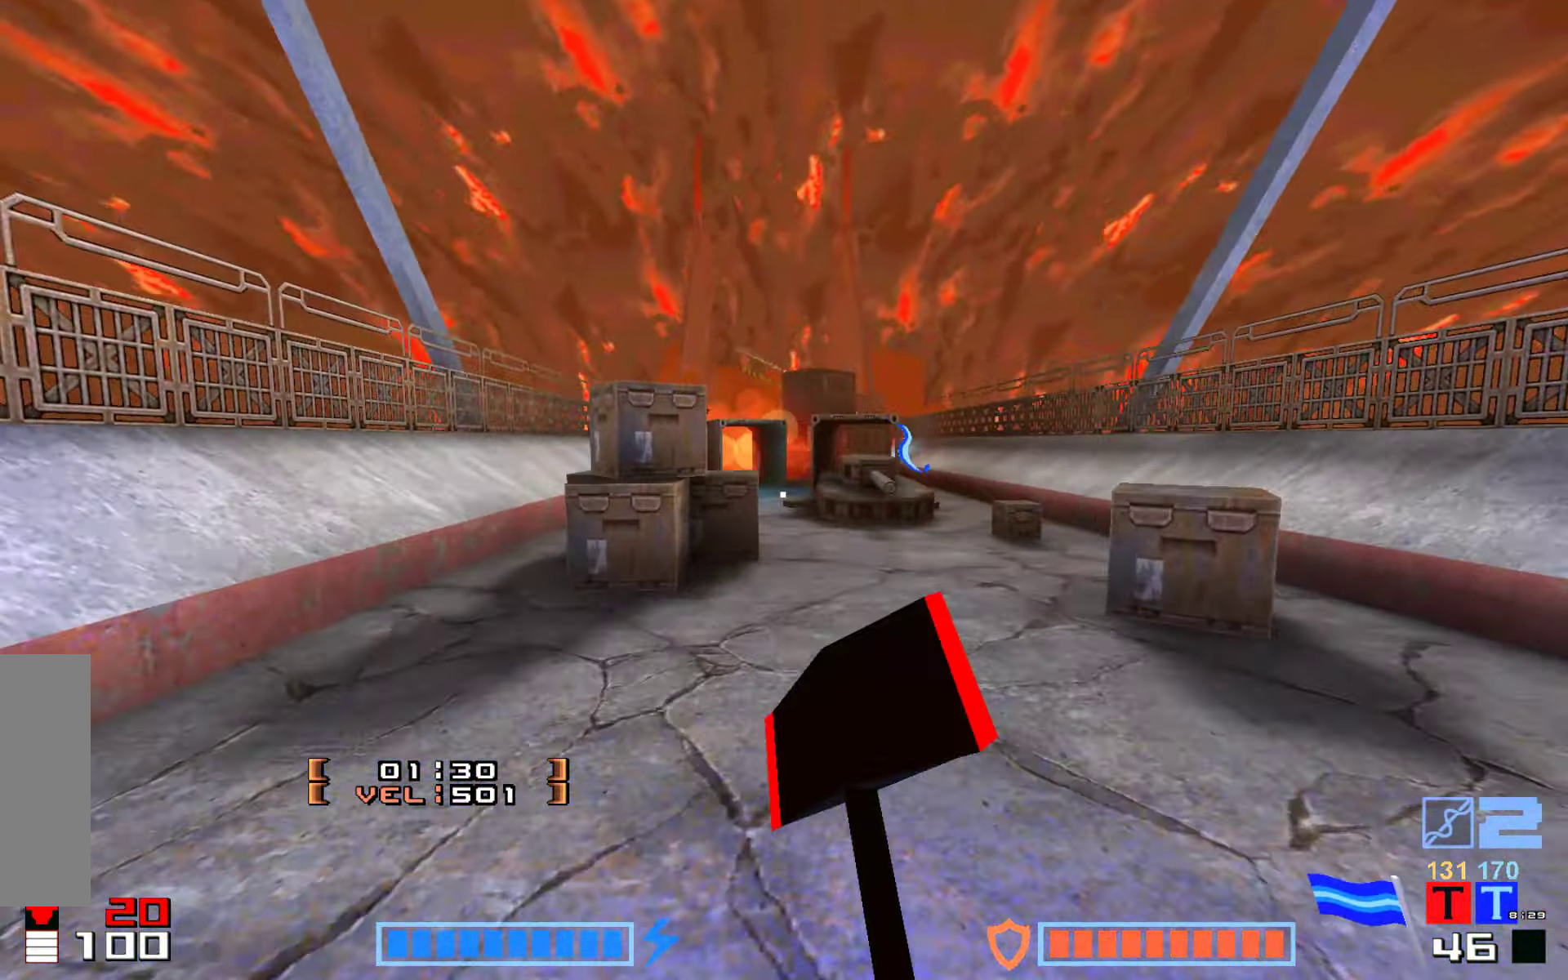
{"keys": ["up"], "events": [[33, "jump", "down"], [83, "jump", "up"], [283, "right", "down"], [416, "right", "up"], [450, "jump", "down"], [500, "jump", "up"]]}
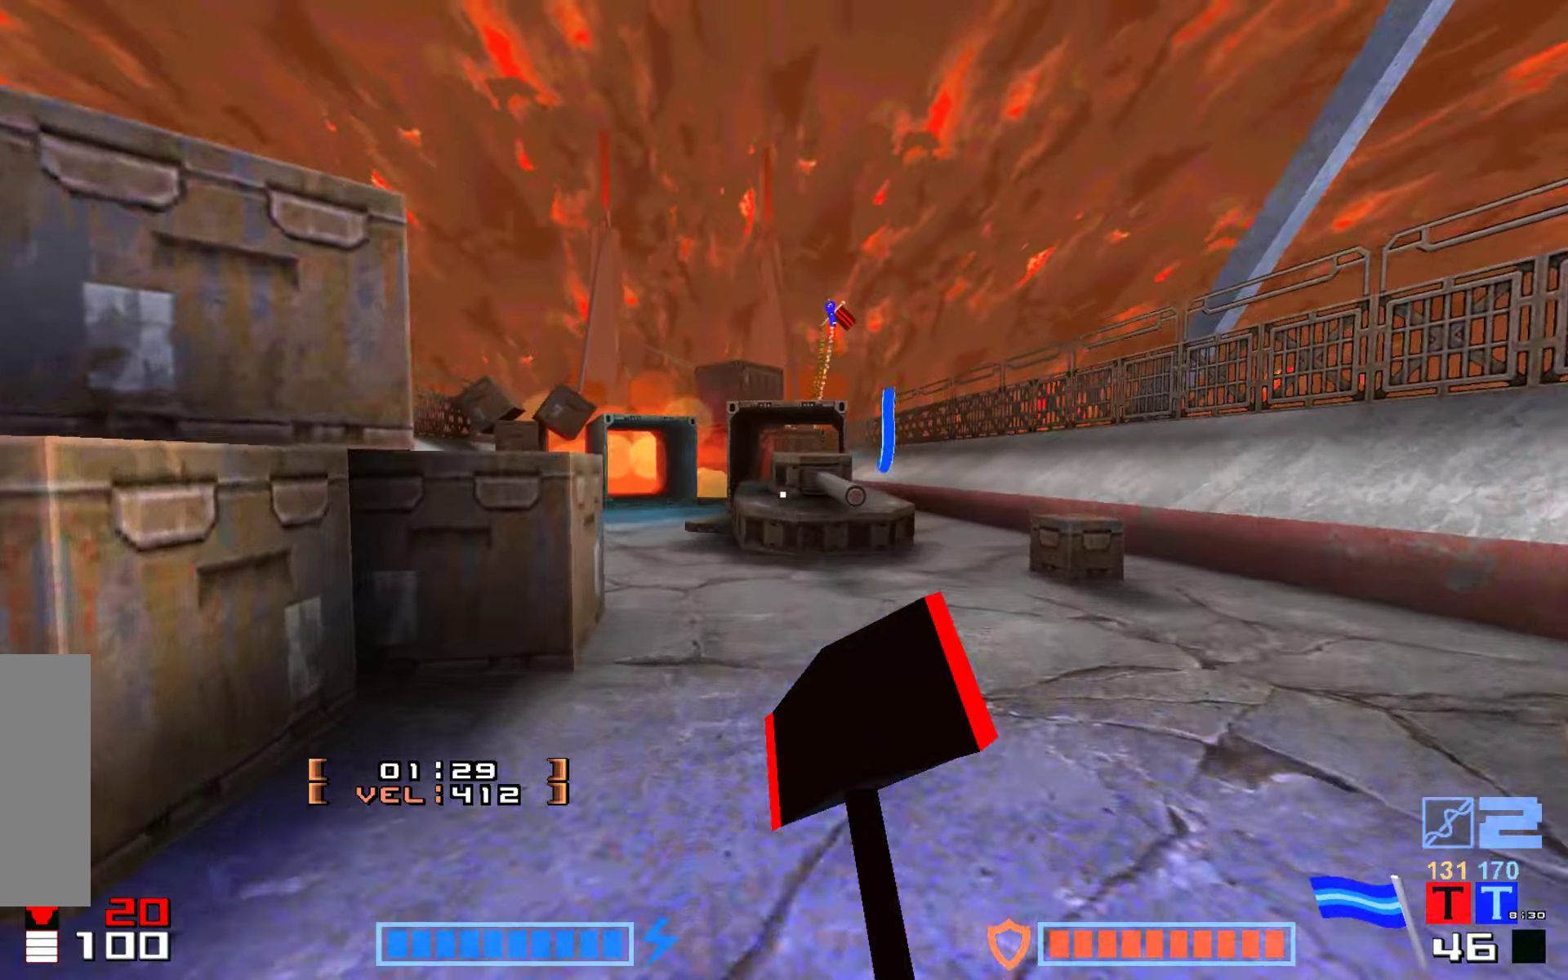
{"keys": ["jump", "right"], "events": [[17, "fire", "down"], [133, "fire", "up"], [200, "up", "up"], [383, "jump", "down"], [500, "right", "down"]]}
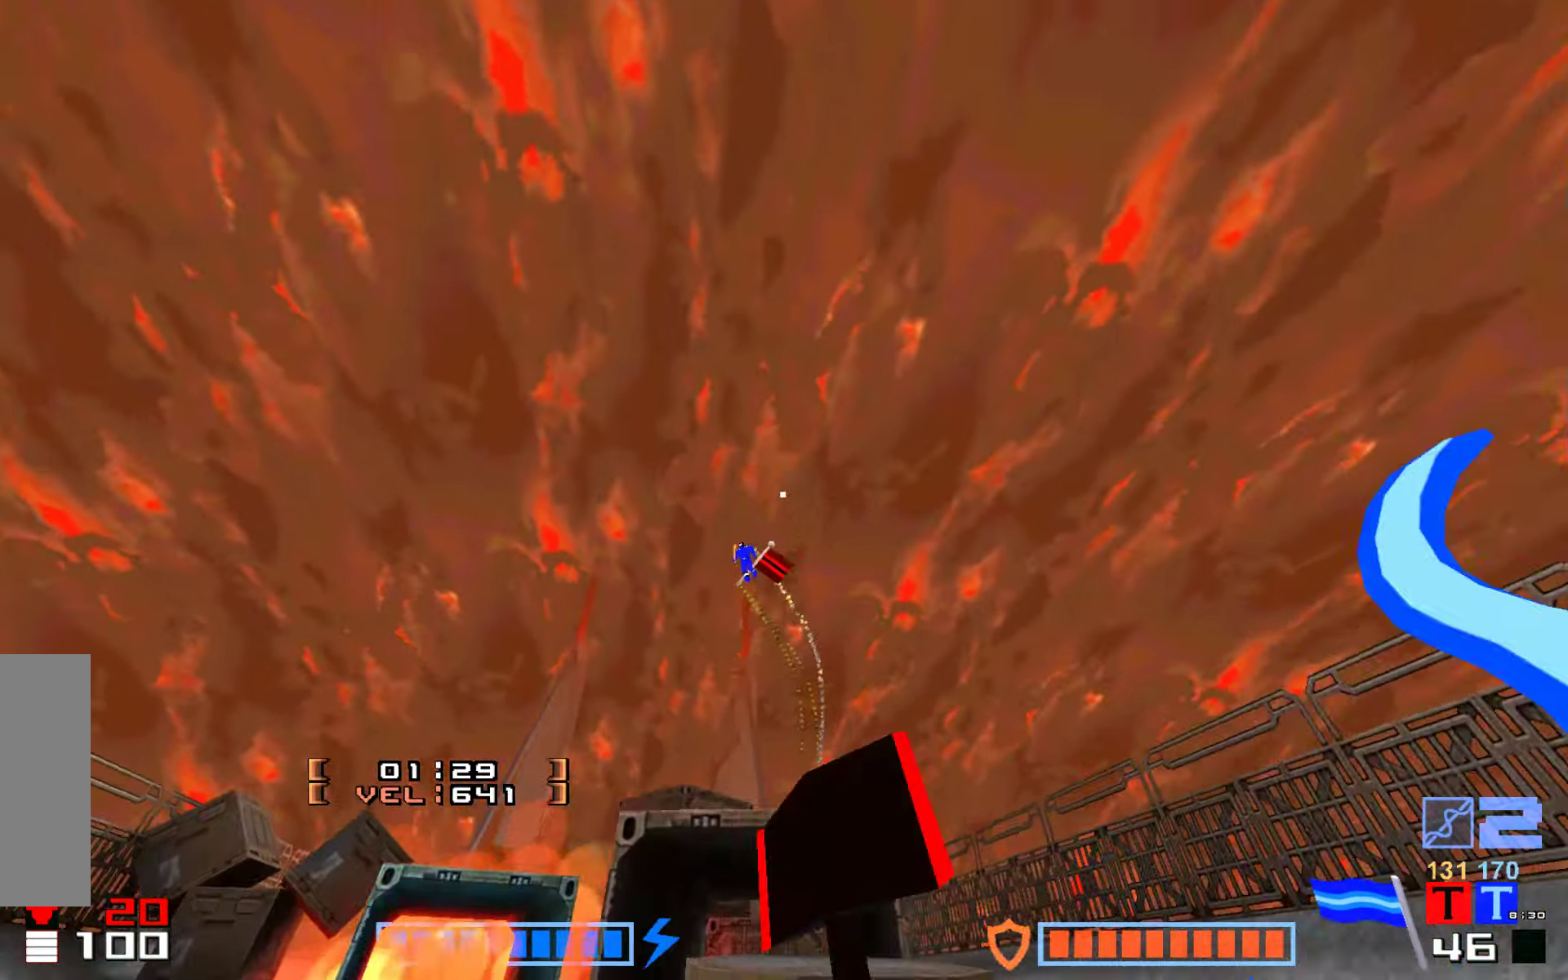
{"keys": ["jump", "up"]}
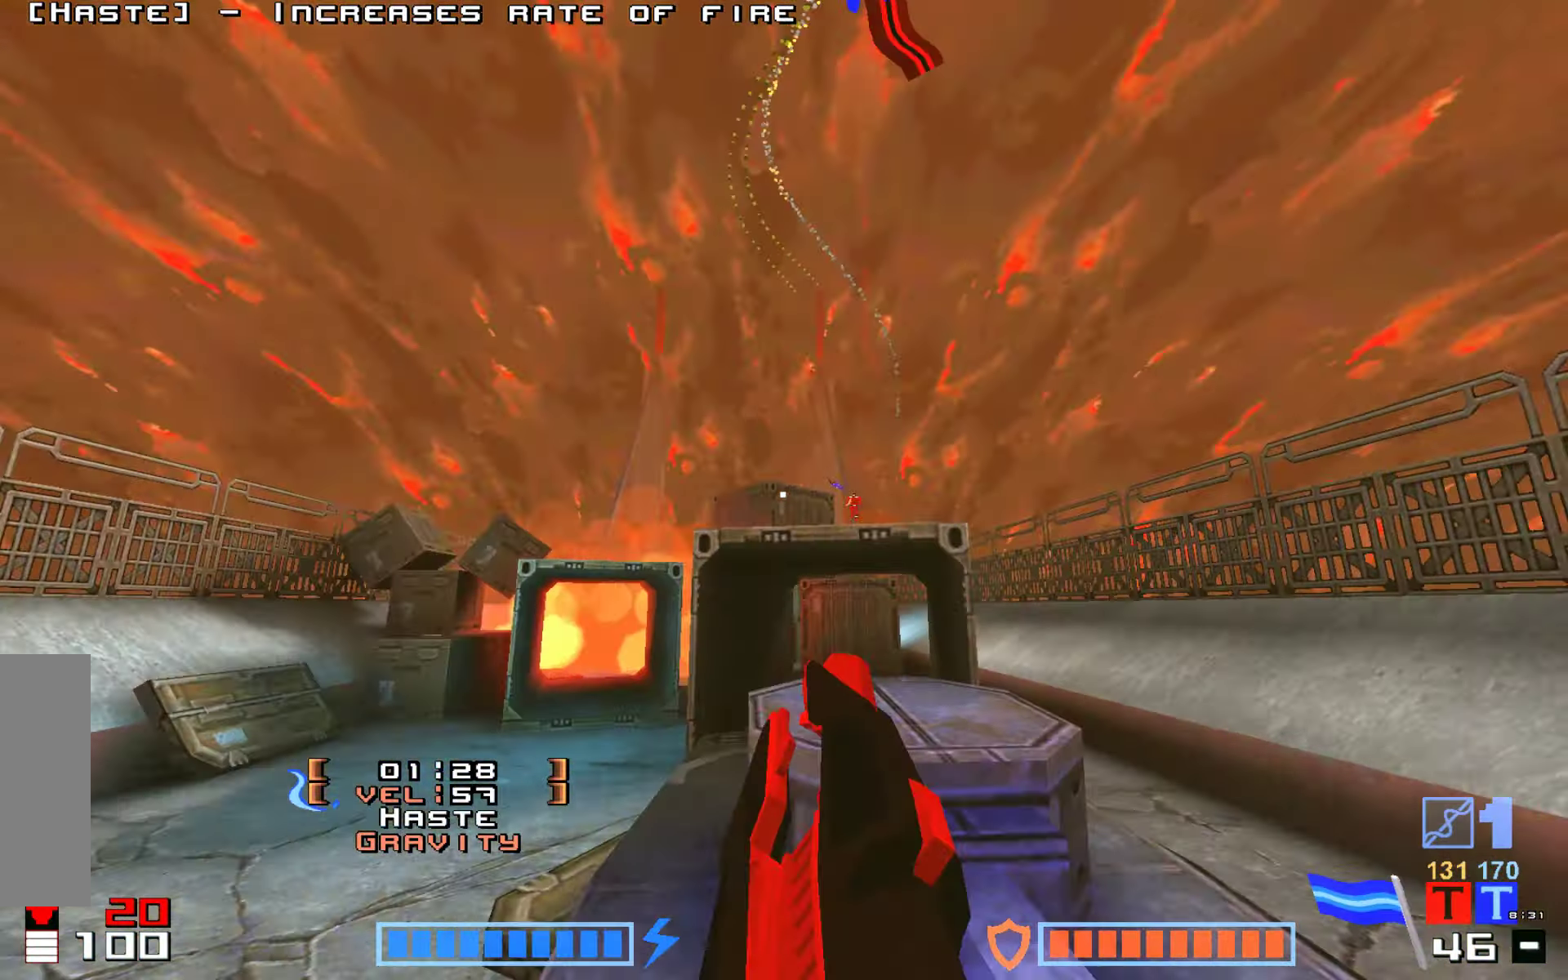
{"keys": ["fire", "jump", "up"]}
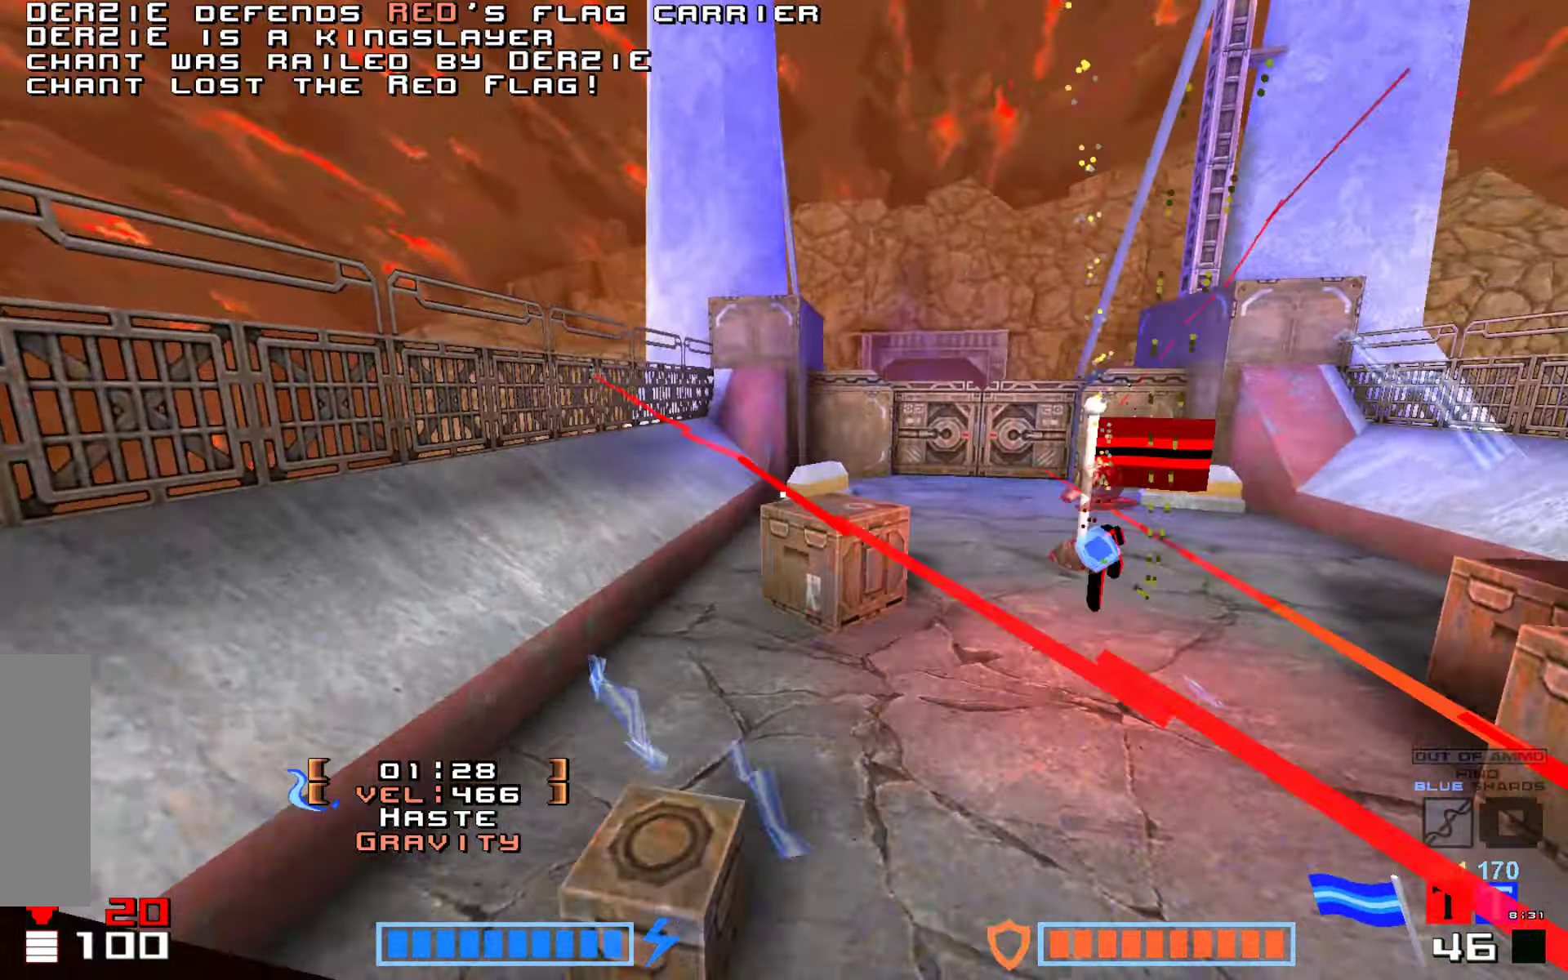
{"keys": ["fire", "jump", "up"]}